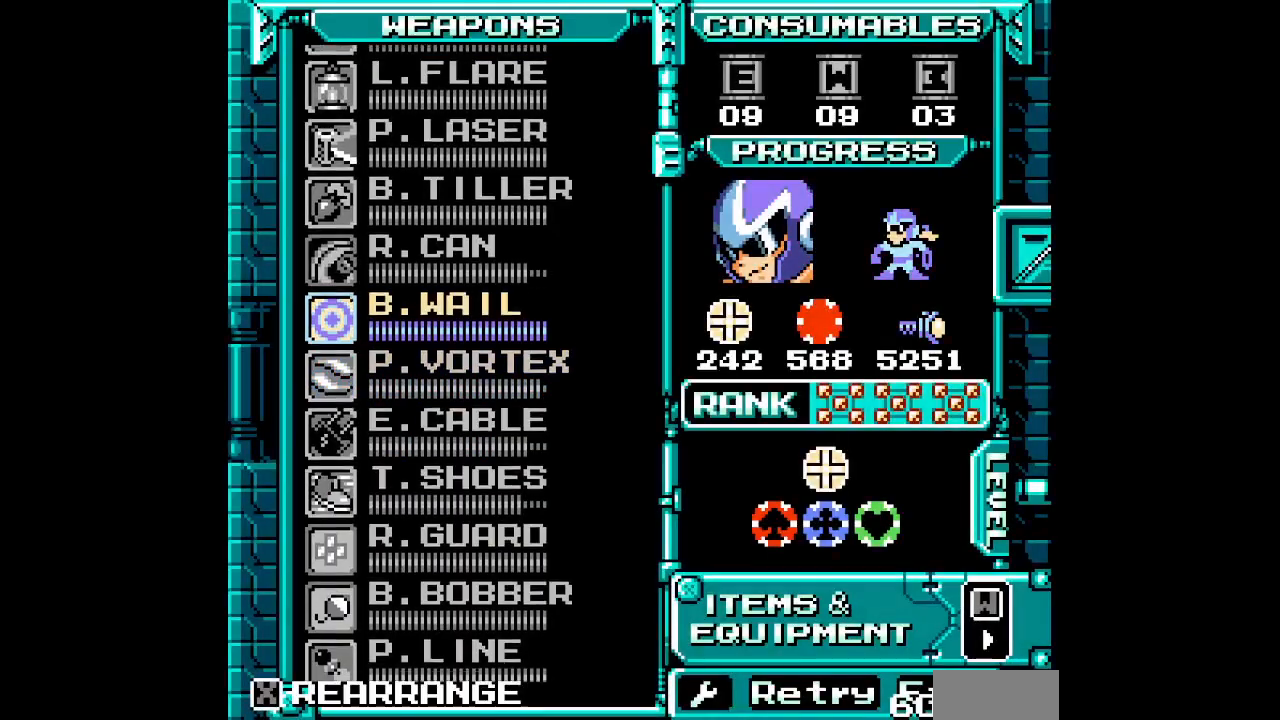
Gameplay with a controller (Xbox layout); each line is a JSON object with the inputs held at the frame after it. "events" lists button and stick changes between this image and that frame as [ms after this image, input, new state], when the widget could be followed in between. Not read: HOME L3 R3.
{"buttons": ["DPAD_DOWN"], "events": [[100, "DPAD_UP", "up"], [283, "DPAD_DOWN", "down"], [400, "DPAD_DOWN", "up"], [500, "DPAD_DOWN", "down"]]}
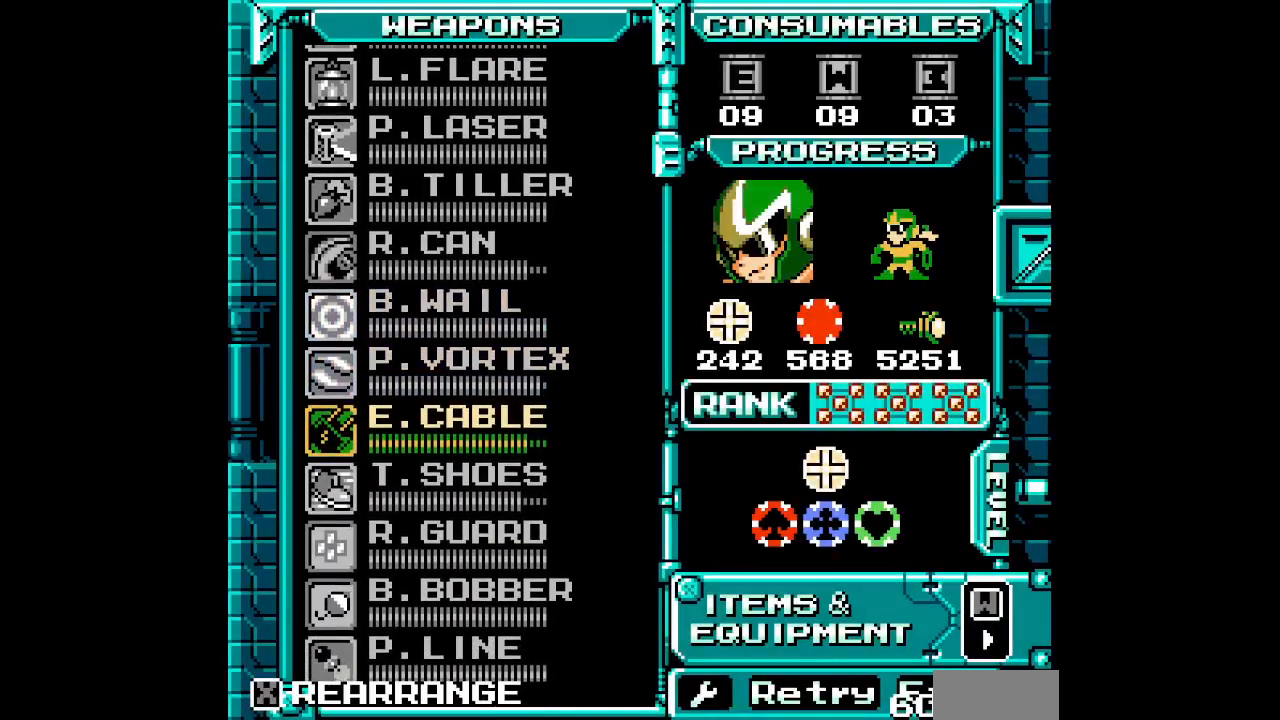
{"buttons": []}
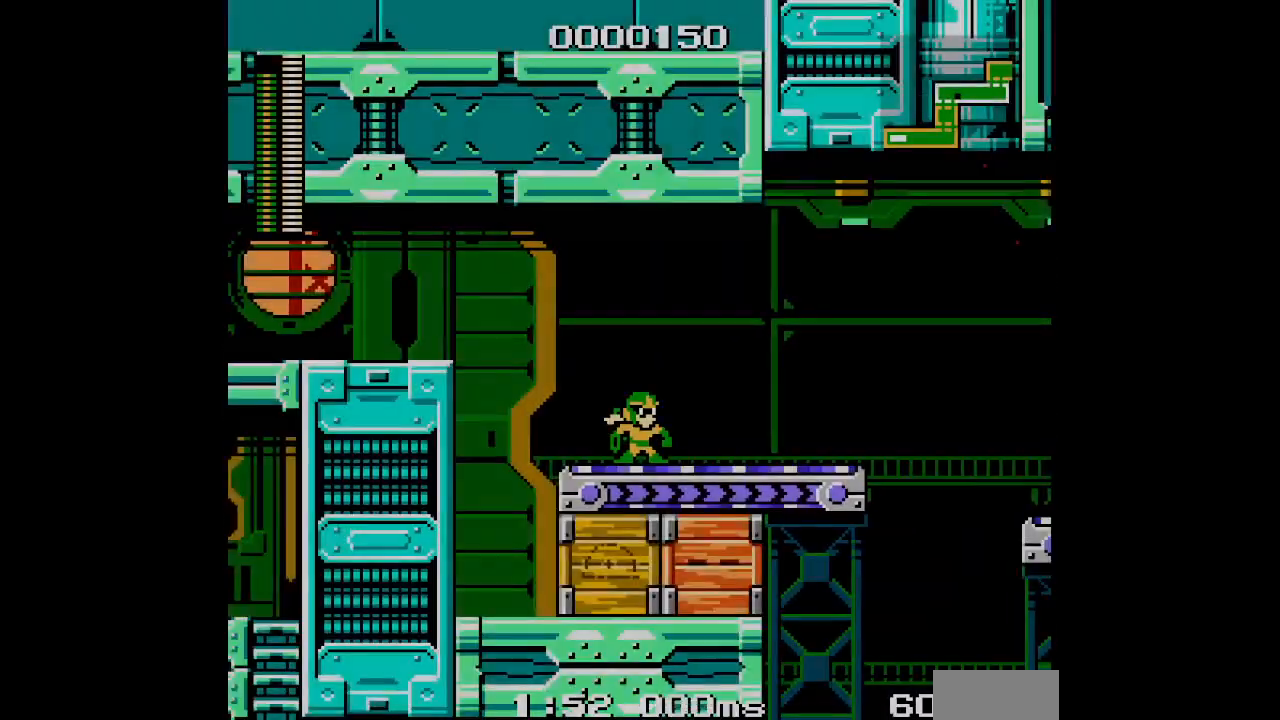
{"buttons": [], "events": []}
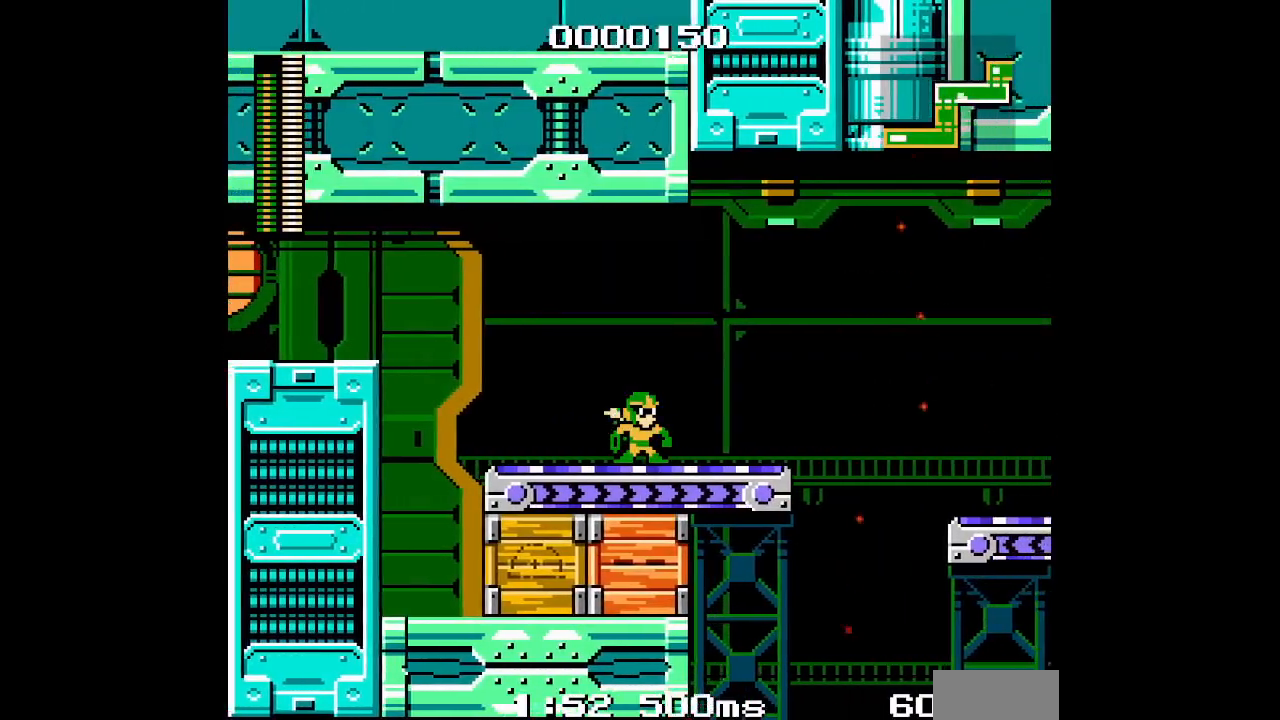
{"buttons": ["DPAD_UP"], "events": [[167, "DPAD_UP", "down"]]}
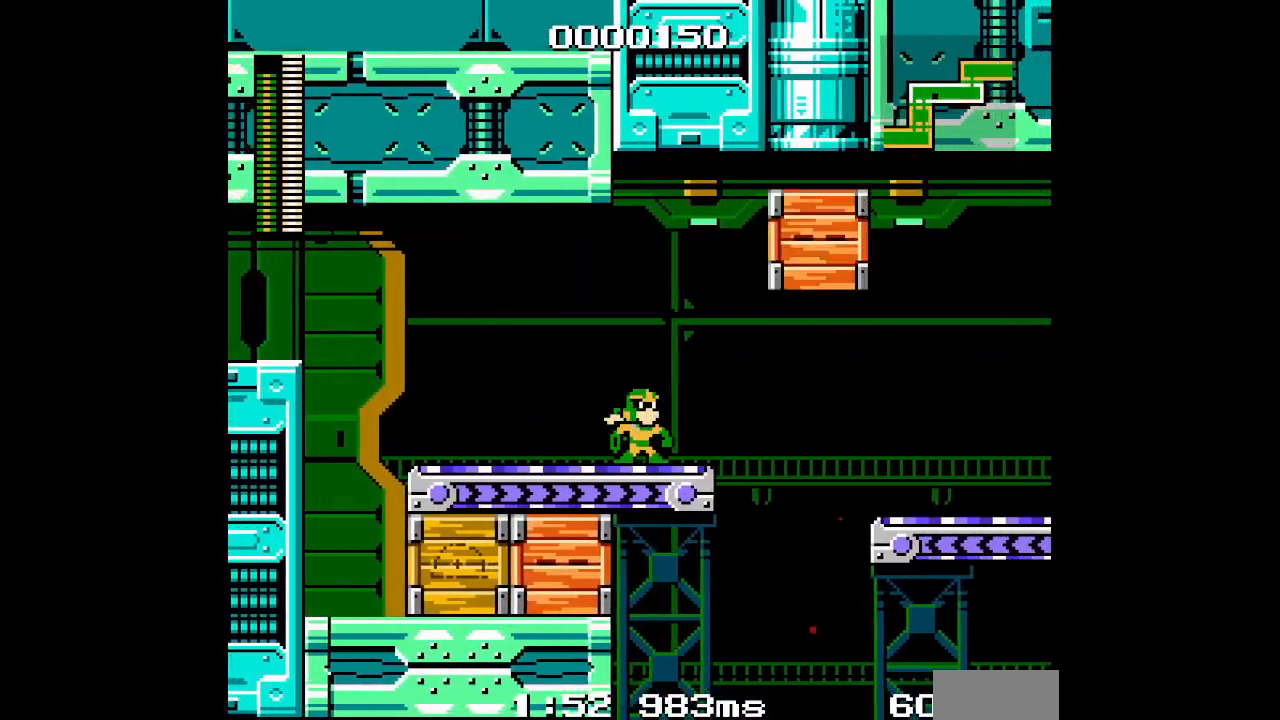
{"buttons": ["DPAD_UP"], "events": []}
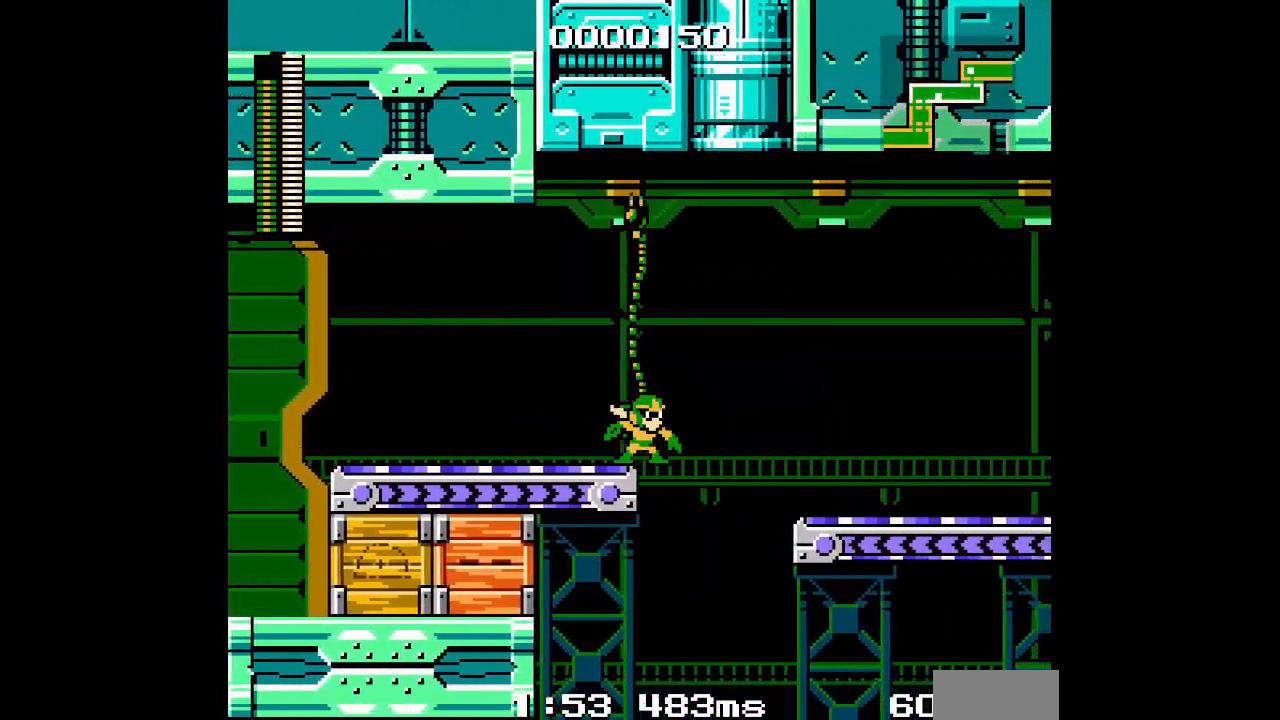
{"buttons": [], "events": [[333, "DPAD_UP", "up"]]}
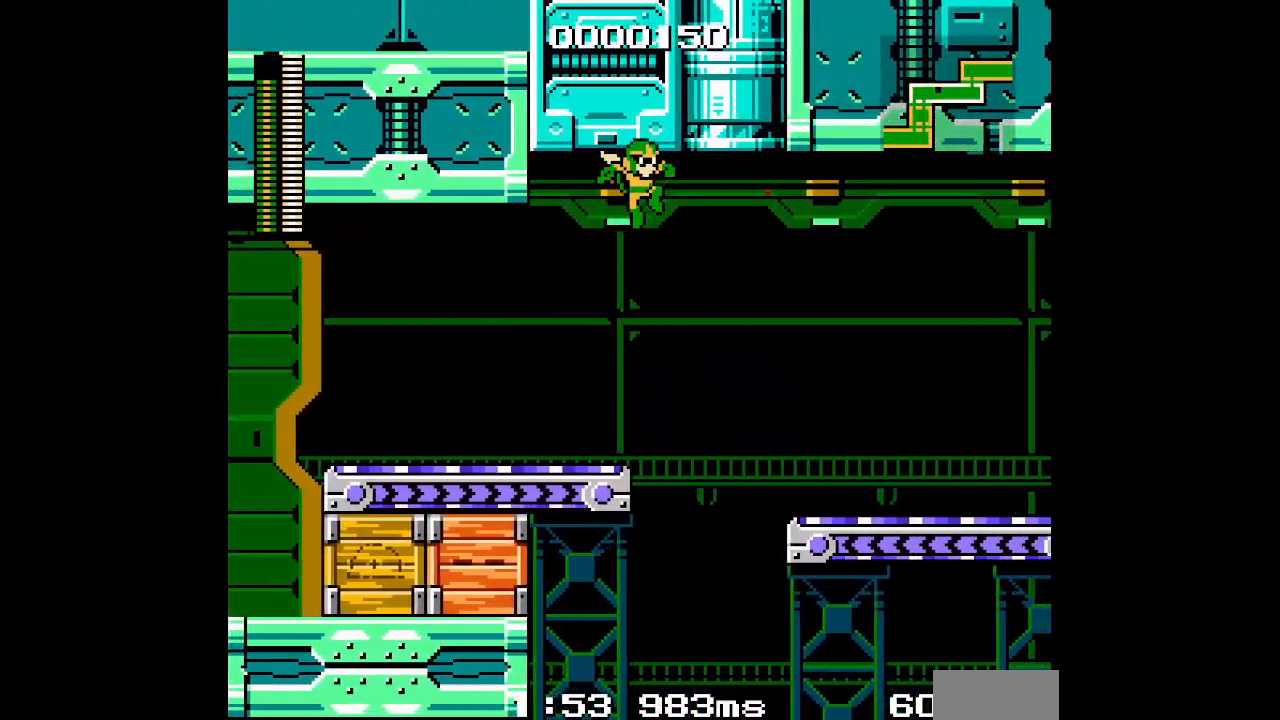
{"buttons": [], "events": []}
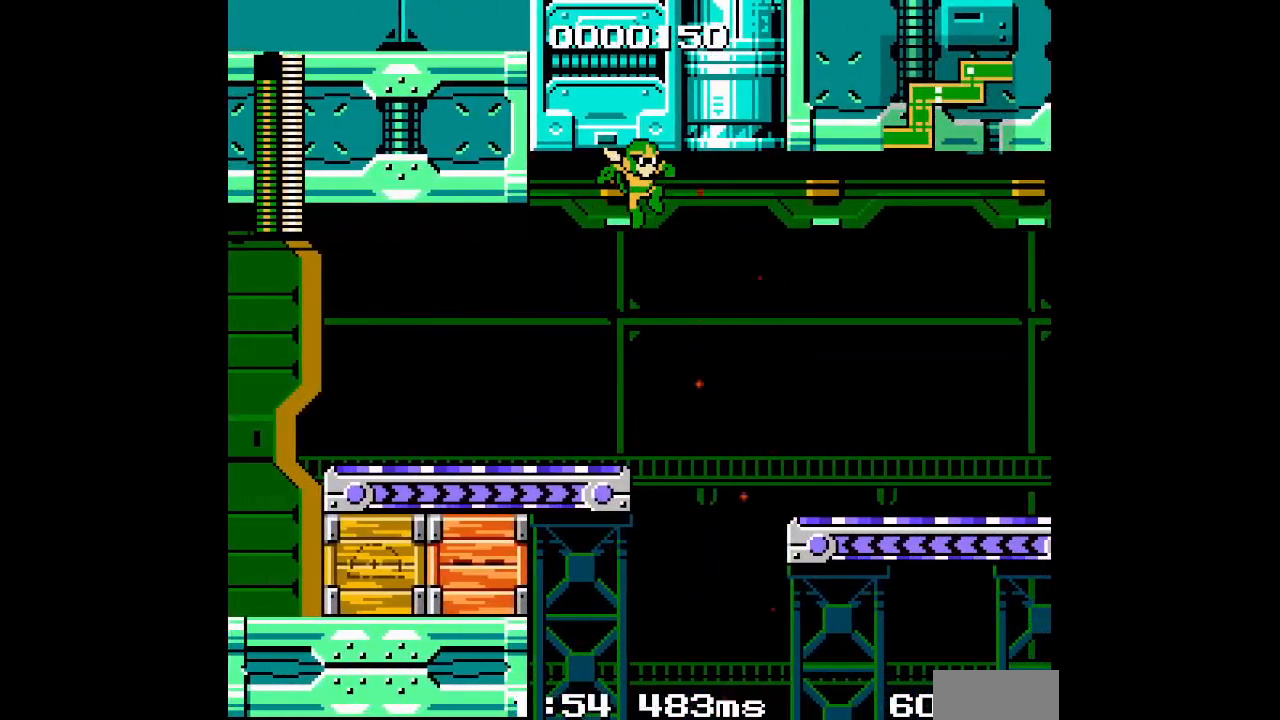
{"buttons": [], "events": []}